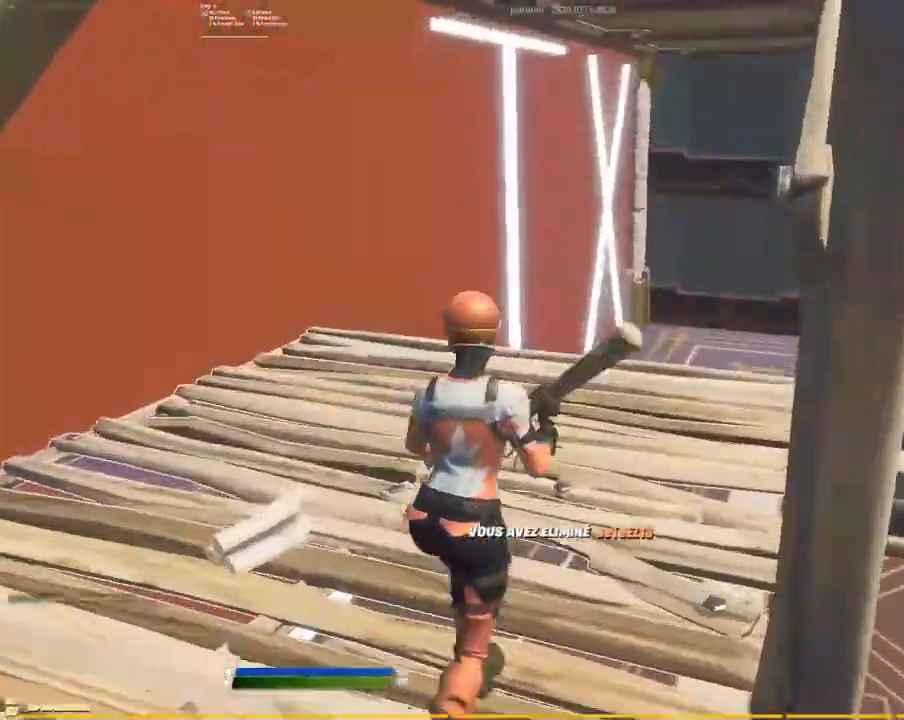
Gameplay with a controller (PlayStation layout); each line is a JSON object with the inputs held at the frame after it (dt_ms = milliseconds from this image to that frame). "events" lists button and stick changes between this image and that frame as [ms after this image, input, new state], when the widget could be followed in between. Not read: HOME R1 R2 SELECT.
{"dt_ms": 500, "buttons": ["L1"], "left_stick": "up", "right_stick": "center"}
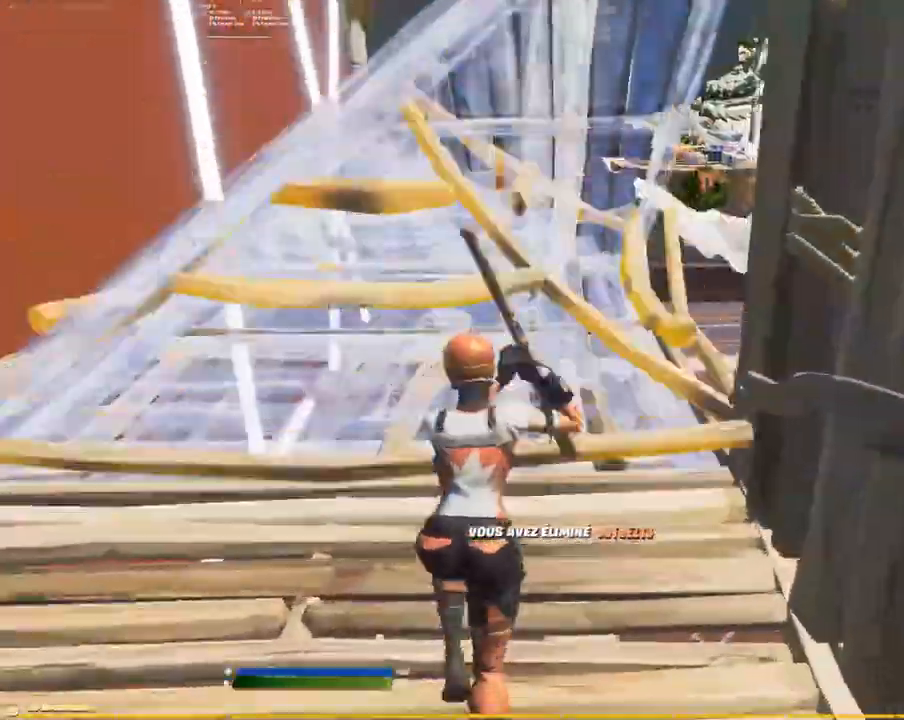
{"dt_ms": 500, "buttons": [], "left_stick": "up", "right_stick": "center"}
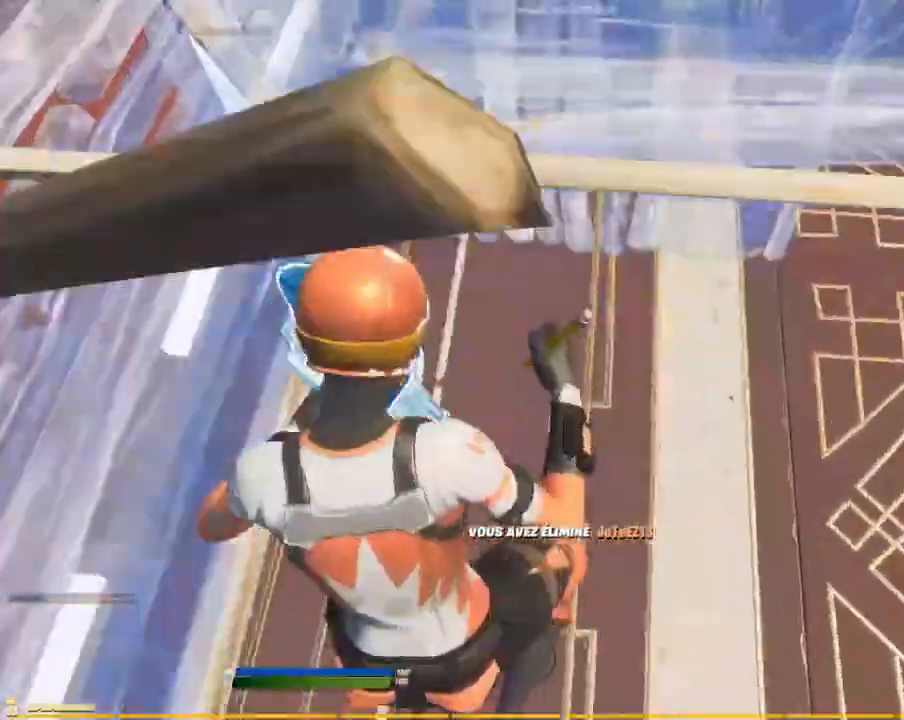
{"dt_ms": 500, "buttons": [], "left_stick": "center", "right_stick": "left"}
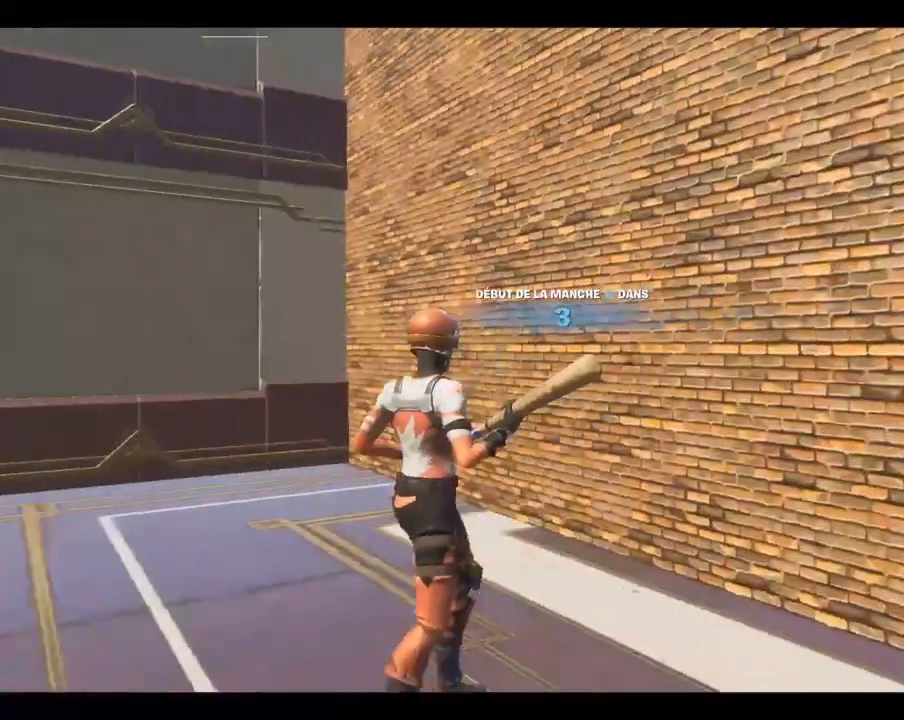
{"dt_ms": 500, "buttons": [], "left_stick": "center", "right_stick": "center", "events": [[17, "right_stick", "center"]]}
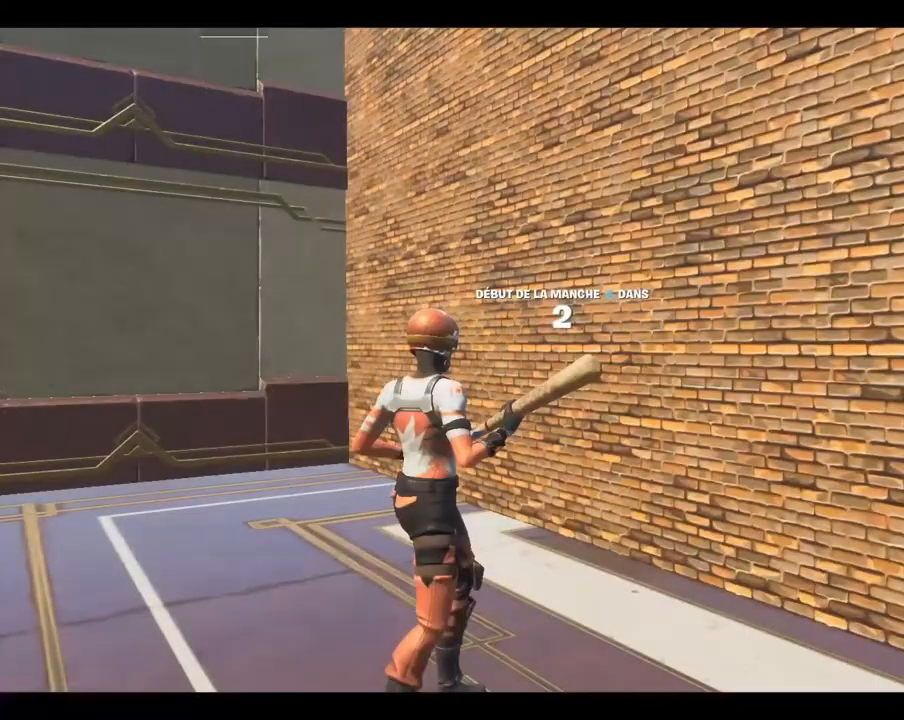
{"dt_ms": 500, "buttons": [], "left_stick": "center", "right_stick": "center", "events": []}
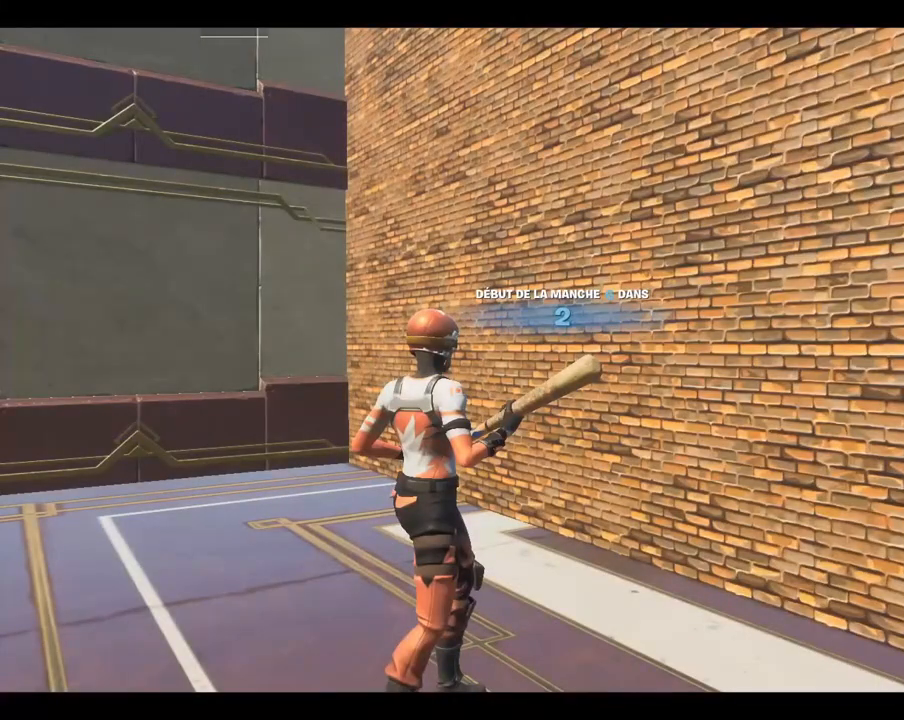
{"dt_ms": 500, "buttons": [], "left_stick": "center", "right_stick": "center", "events": []}
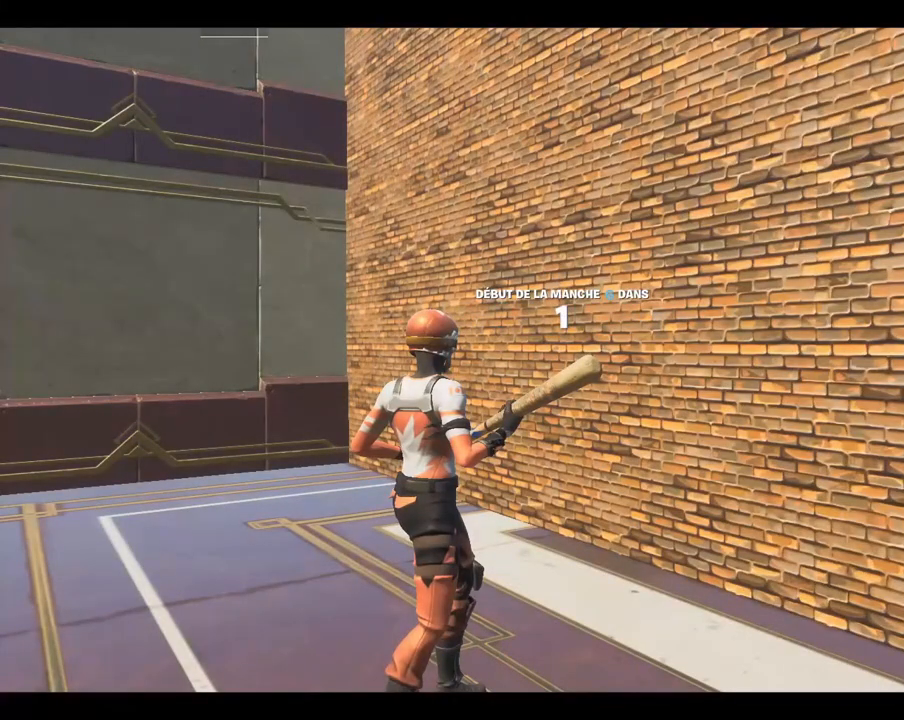
{"dt_ms": 500, "buttons": [], "left_stick": "center", "right_stick": "center", "events": []}
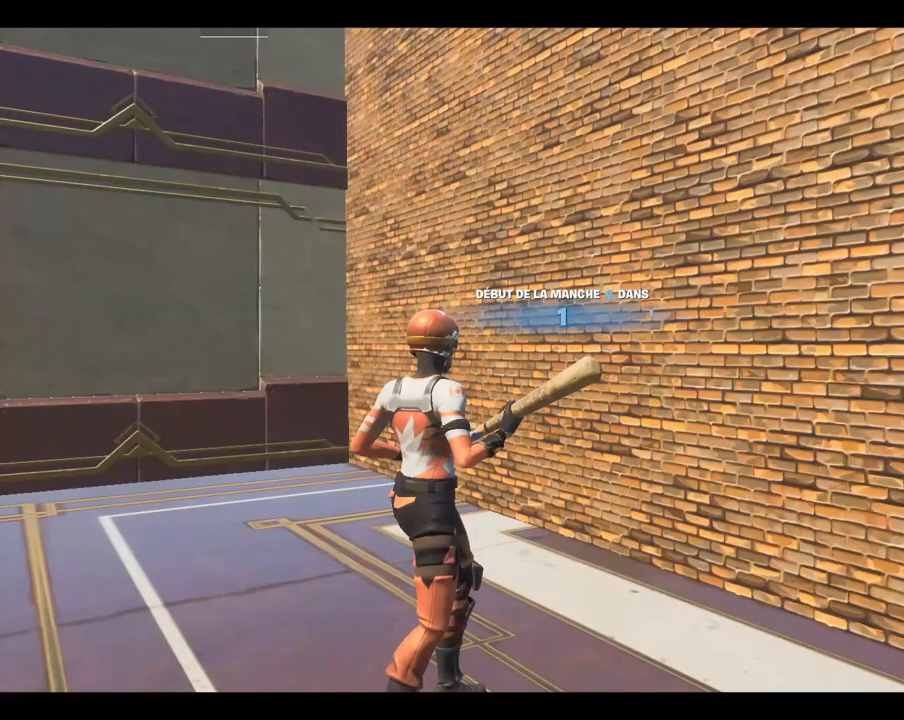
{"dt_ms": 500, "buttons": [], "left_stick": "up-right", "right_stick": "center", "events": [[200, "right_stick", "down-left"], [267, "right_stick", "left"], [317, "left_stick", "up-right"], [400, "right_stick", "center"]]}
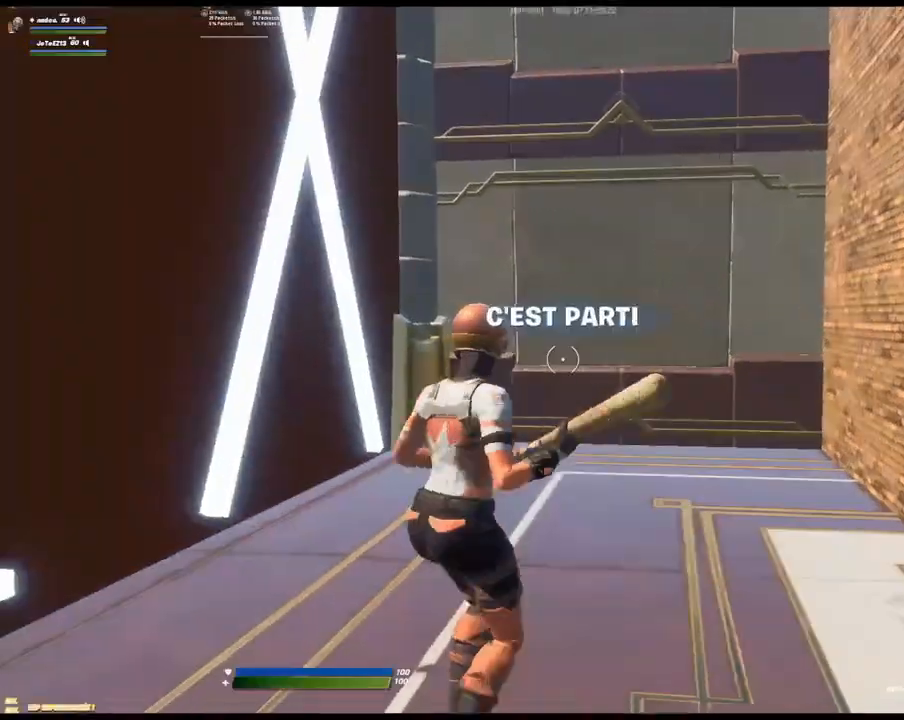
{"dt_ms": 500, "buttons": ["L2"], "left_stick": "up", "right_stick": "center", "events": [[217, "TRIANGLE", "down"], [284, "TRIANGLE", "up"], [400, "left_stick", "up"], [417, "CIRCLE", "down"], [484, "CIRCLE", "up"], [500, "L2", "down"]]}
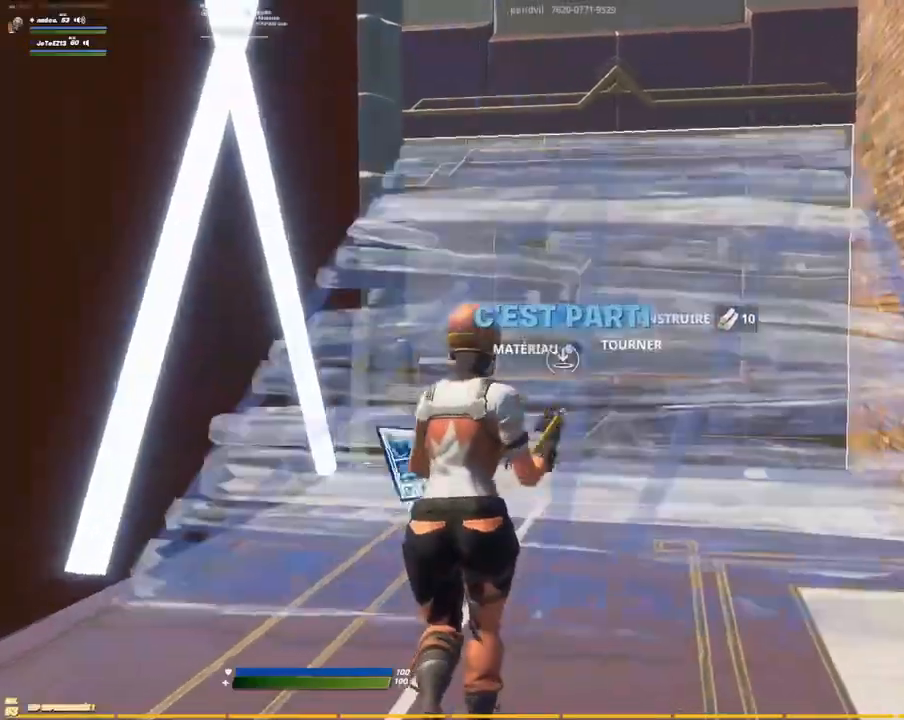
{"dt_ms": 500, "buttons": [], "left_stick": "right", "right_stick": "center", "events": [[100, "right_stick", "down"], [184, "left_stick", "right"], [200, "right_stick", "right"], [217, "L2", "up"], [367, "right_stick", "center"], [434, "right_stick", "up"], [484, "right_stick", "center"]]}
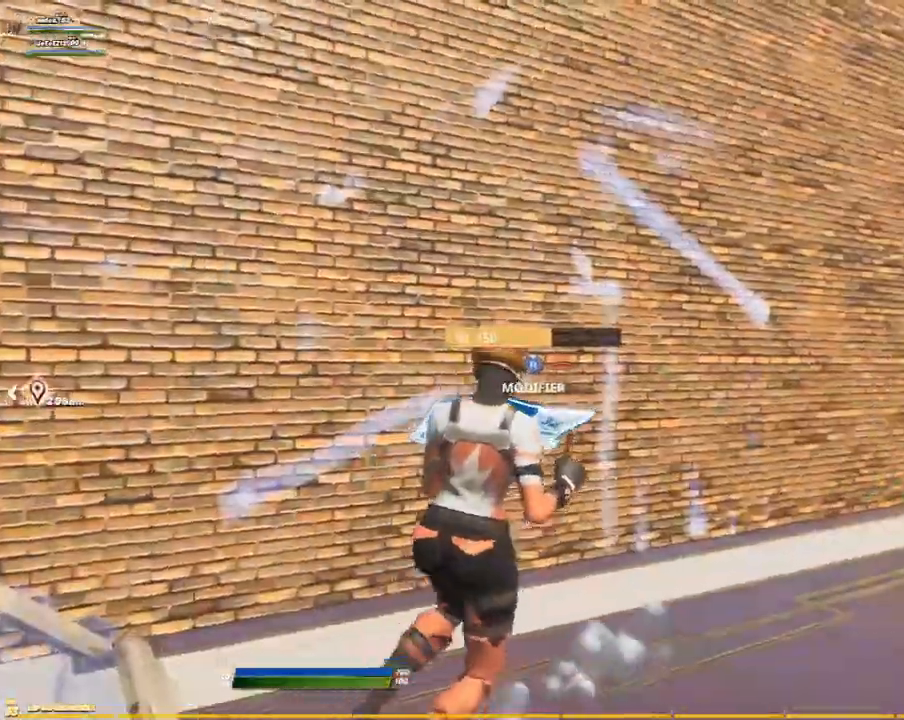
{"dt_ms": 500, "buttons": ["L2"], "left_stick": "up-right", "right_stick": "up-left", "events": [[100, "left_stick", "left"], [117, "right_stick", "down-left"], [300, "left_stick", "up"], [300, "right_stick", "center"], [317, "L2", "down"], [367, "right_stick", "up-right"], [417, "left_stick", "up-right"], [484, "right_stick", "up-left"]]}
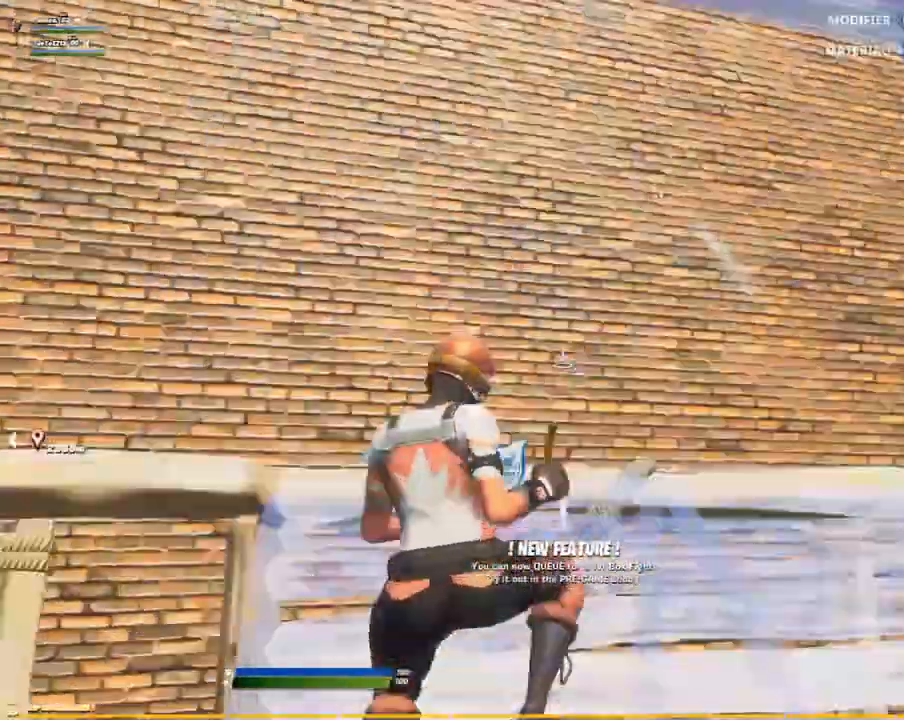
{"dt_ms": 500, "buttons": [], "left_stick": "down", "right_stick": "center", "events": [[50, "right_stick", "down-left"], [150, "right_stick", "center"], [167, "L2", "up"], [350, "right_stick", "up-left"], [367, "left_stick", "down-right"], [467, "left_stick", "down"], [467, "right_stick", "center"]]}
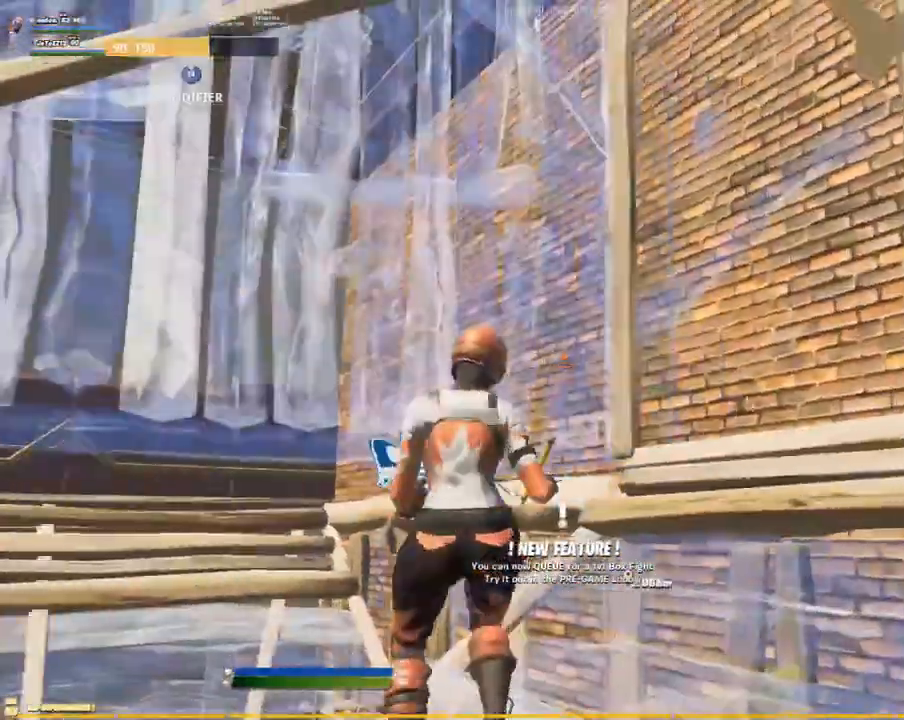
{"dt_ms": 500, "buttons": [], "left_stick": "right", "right_stick": "up-right", "events": [[17, "left_stick", "down-left"], [250, "left_stick", "up-left"], [250, "right_stick", "down"], [317, "right_stick", "down-right"], [334, "left_stick", "right"], [434, "right_stick", "up-right"]]}
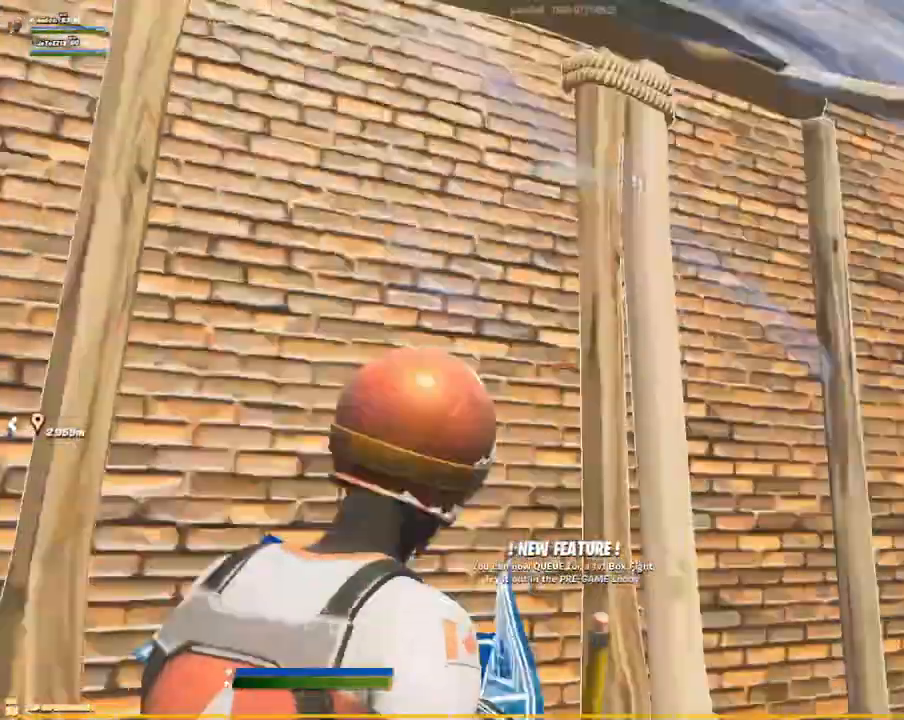
{"dt_ms": 1000, "buttons": [], "left_stick": "right", "right_stick": "up"}
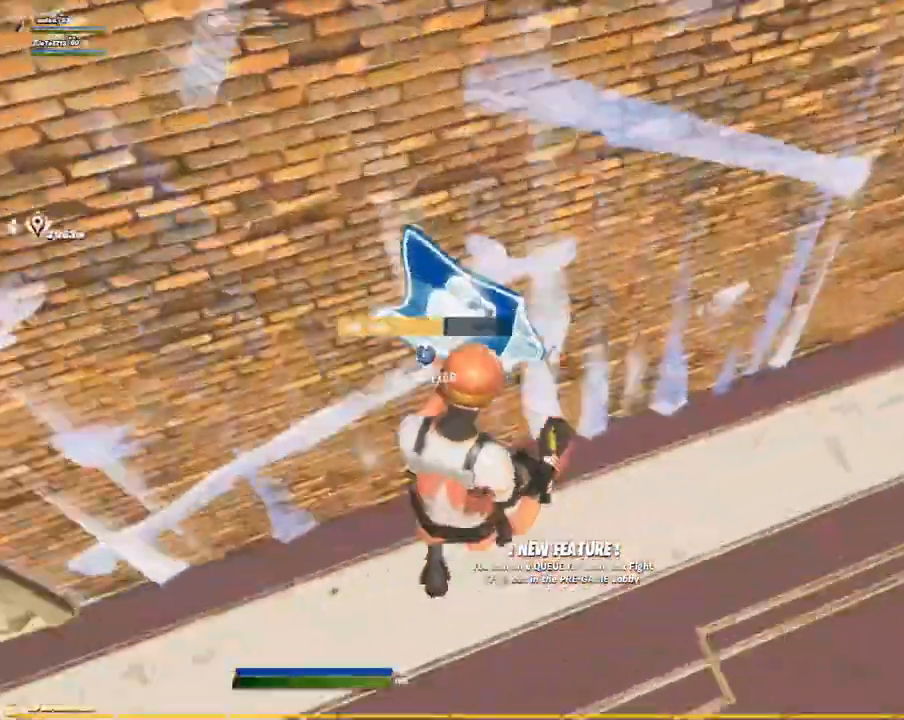
{"dt_ms": 500, "buttons": ["CIRCLE"], "left_stick": "right", "right_stick": "center", "events": [[50, "CIRCLE", "down"], [117, "right_stick", "center"], [167, "CIRCLE", "up"], [217, "CIRCLE", "down"], [450, "CIRCLE", "up"], [500, "CIRCLE", "down"]]}